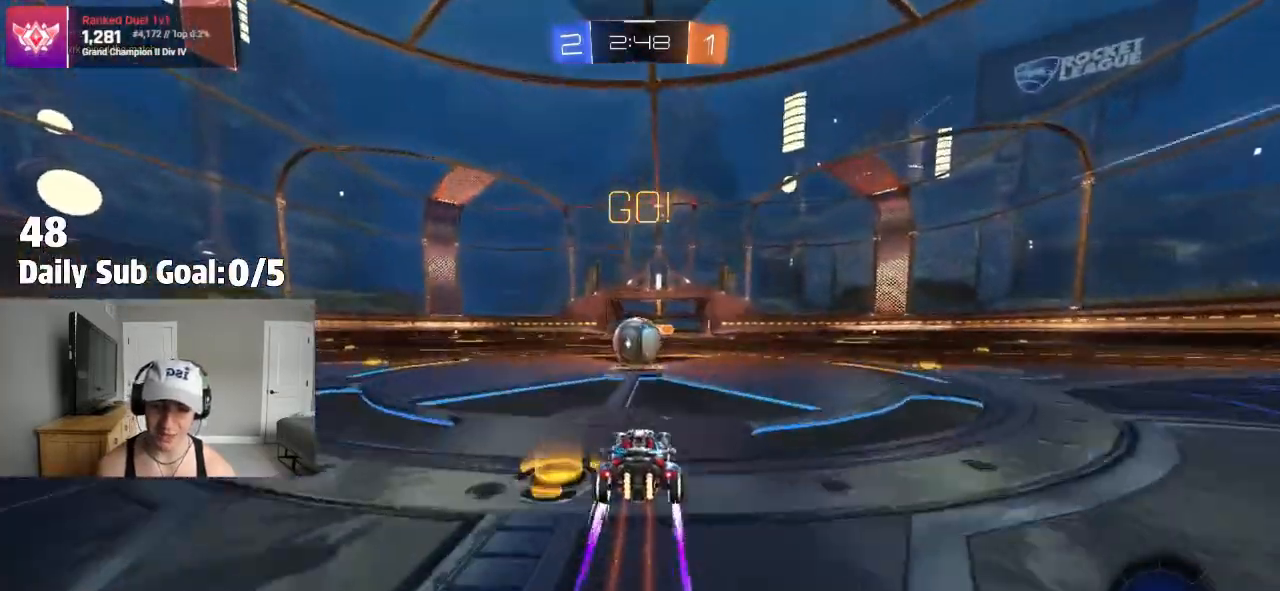
Gameplay with a controller (PlayStation layout); each line is a JSON object with the inputs held at the frame after it (dt_ms = milliseconds from this image to that frame). "events" lists button and stick changes between this image and that frame as [ms after this image, input, new state], when the widget could be followed in between. Not read: R2.
{"dt_ms": 500, "buttons": ["CROSS"], "left_stick": "down-right", "right_stick": "center", "events": [[200, "CROSS", "down"], [283, "CROSS", "up"], [333, "L1", "down"], [350, "left_stick", "up-left"], [433, "CROSS", "down"], [483, "L1", "up"], [483, "left_stick", "down-right"]]}
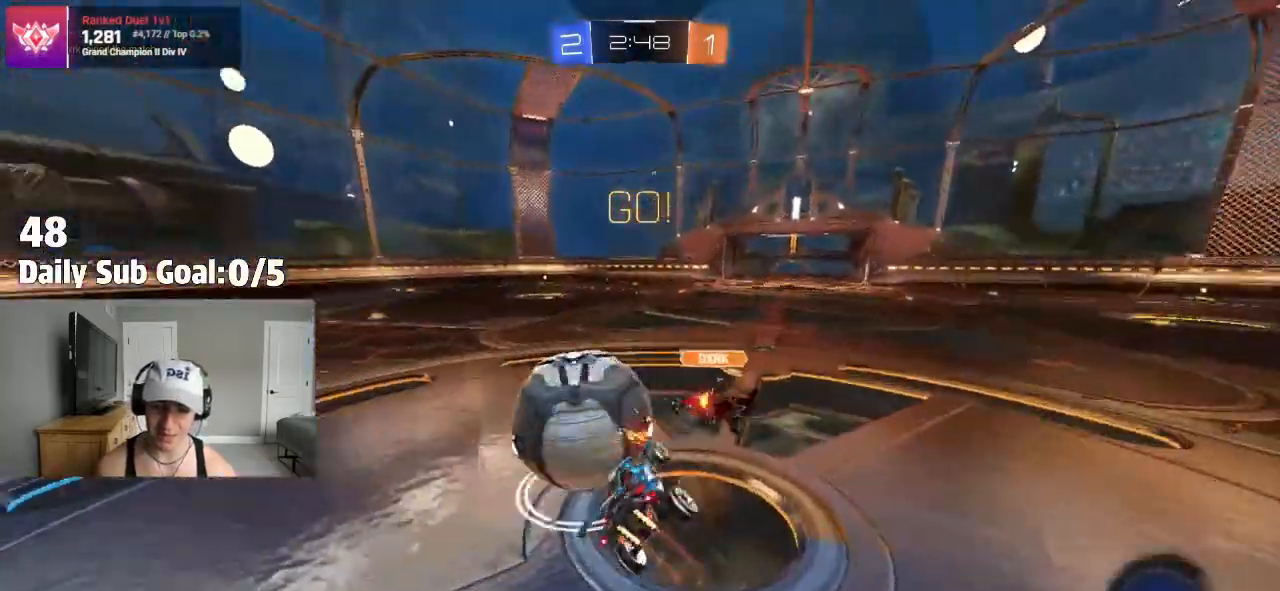
{"dt_ms": 500, "buttons": ["L1"], "left_stick": "left", "right_stick": "center", "events": [[250, "CROSS", "up"], [433, "left_stick", "left"], [450, "L1", "down"]]}
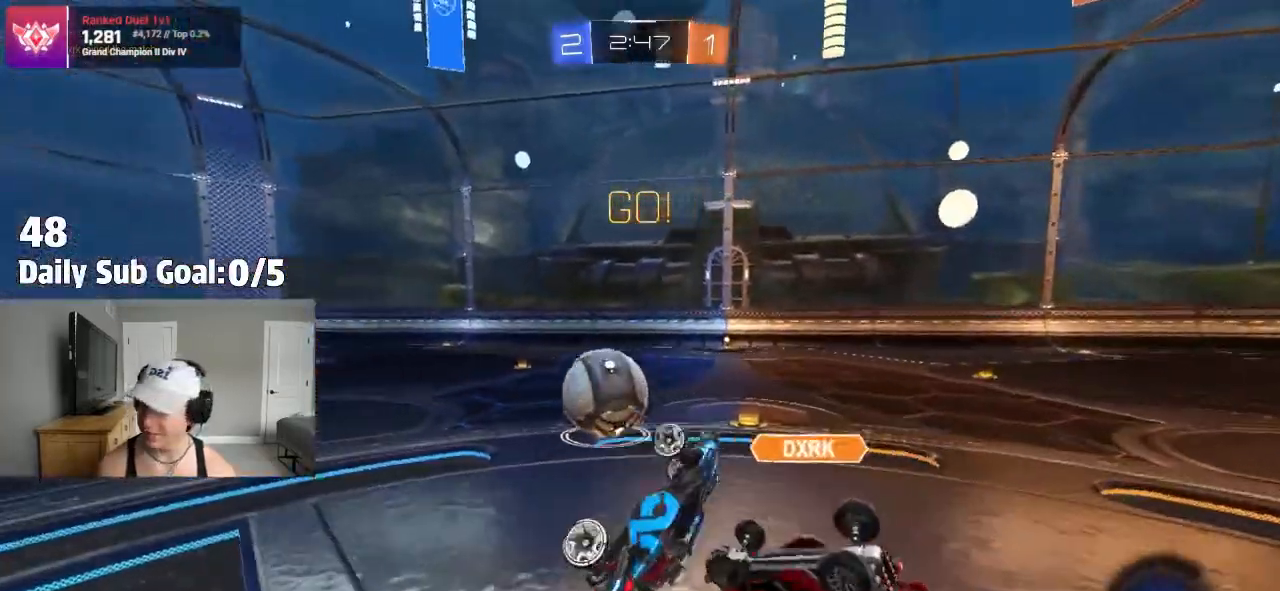
{"dt_ms": 500, "buttons": [], "left_stick": "center", "right_stick": "center", "events": [[133, "L1", "up"], [133, "left_stick", "center"]]}
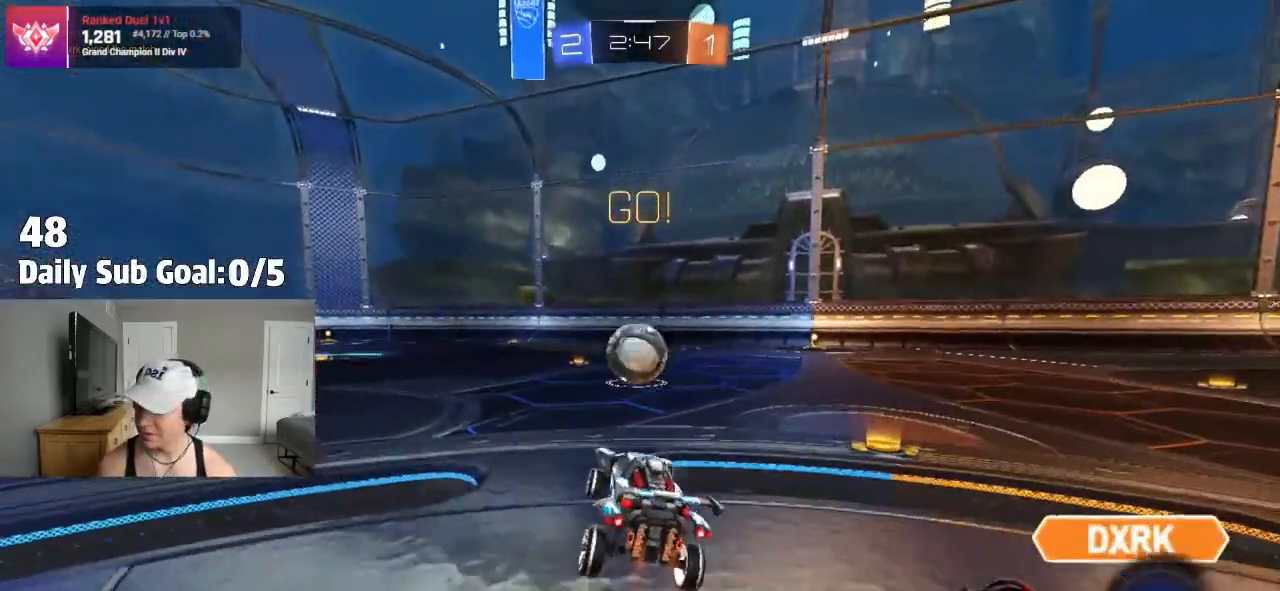
{"dt_ms": 500, "buttons": [], "left_stick": "center", "right_stick": "center"}
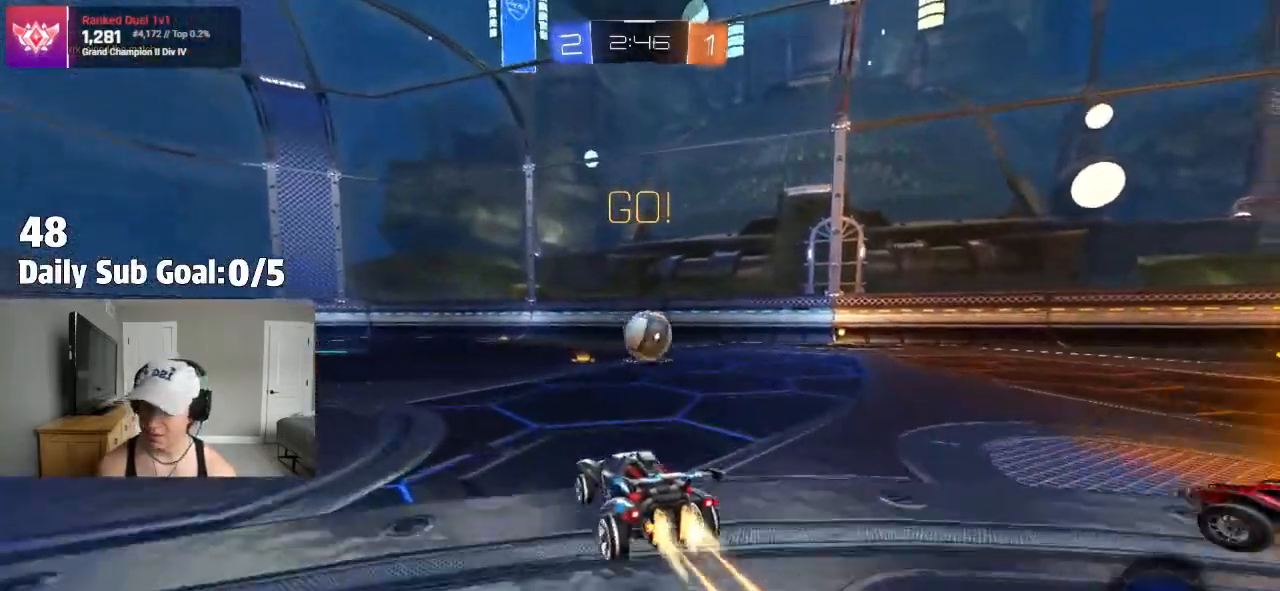
{"dt_ms": 500, "buttons": ["TRIANGLE", "L1"], "left_stick": "down-left", "right_stick": "center", "events": [[50, "CROSS", "down"], [83, "L1", "down"], [83, "left_stick", "up-left"], [117, "CROSS", "up"], [167, "CROSS", "down"], [200, "L1", "up"], [217, "left_stick", "down-right"], [250, "CROSS", "up"], [283, "TRIANGLE", "down"], [350, "L1", "down"], [383, "left_stick", "down-left"]]}
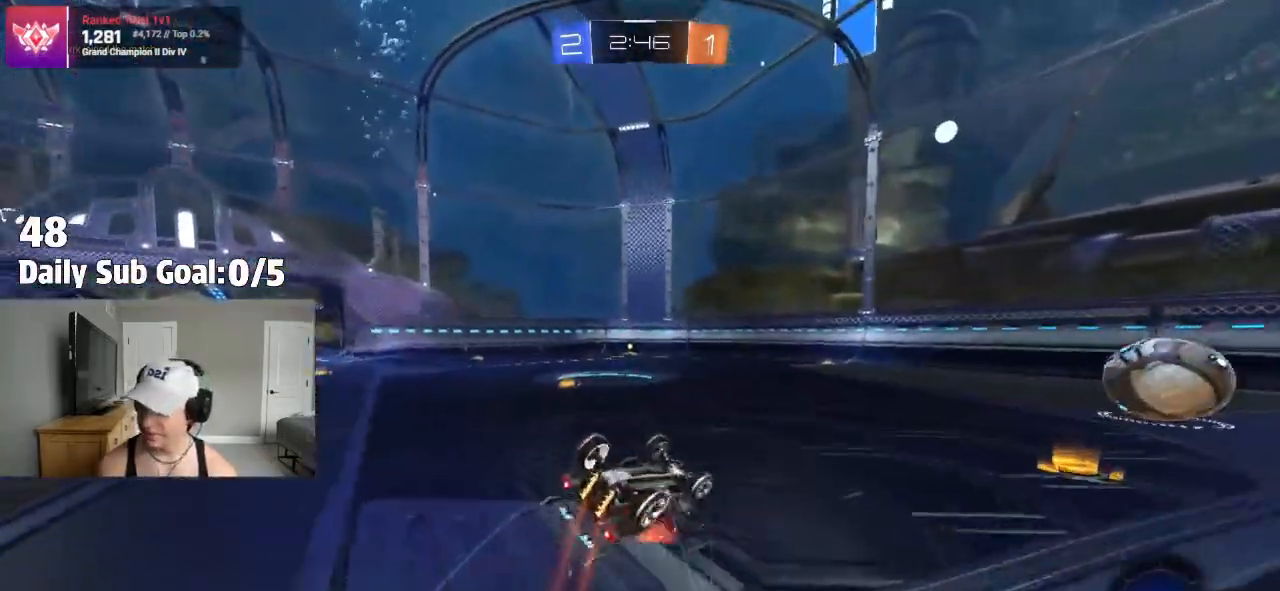
{"dt_ms": 500, "buttons": [], "left_stick": "center", "right_stick": "center", "events": [[17, "TRIANGLE", "up"], [133, "left_stick", "left"], [400, "left_stick", "center"], [433, "L1", "up"]]}
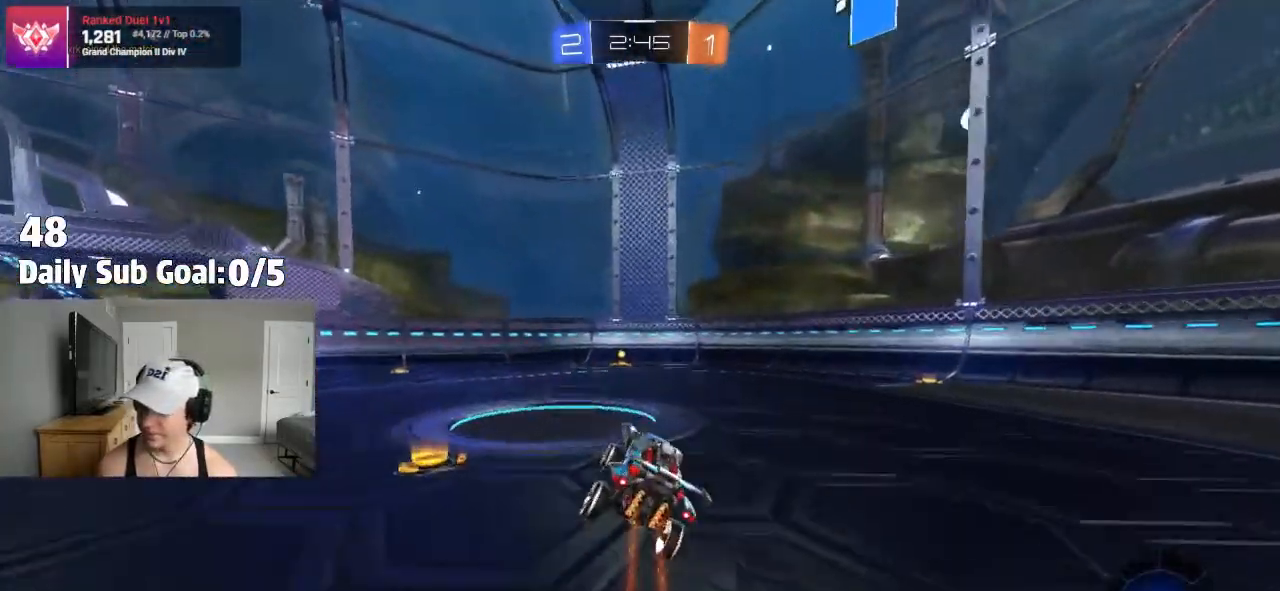
{"dt_ms": 500, "buttons": [], "left_stick": "center", "right_stick": "center", "events": [[333, "TRIANGLE", "down"], [500, "TRIANGLE", "up"]]}
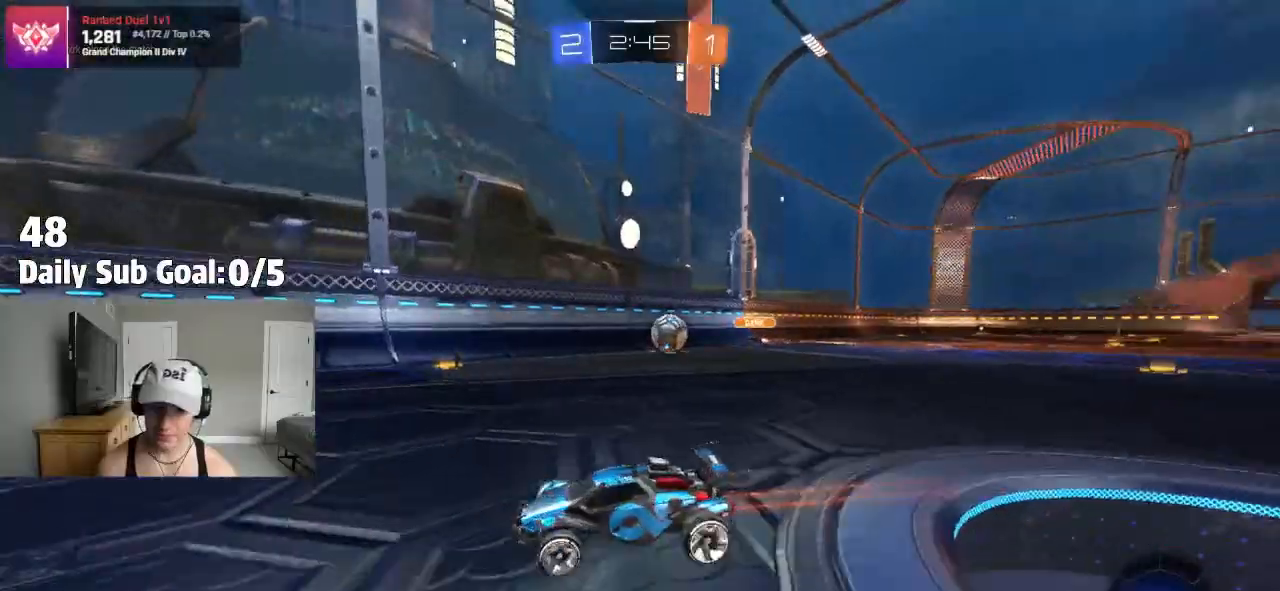
{"dt_ms": 500, "buttons": [], "left_stick": "left", "right_stick": "center", "events": [[433, "left_stick", "left"]]}
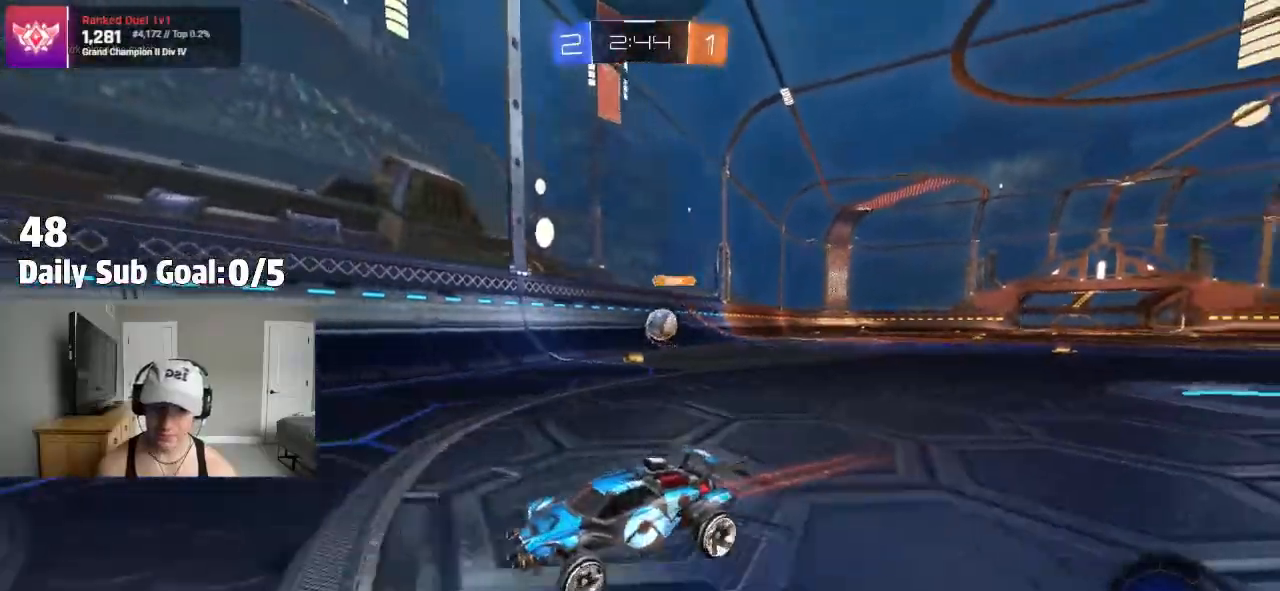
{"dt_ms": 500, "buttons": [], "left_stick": "left", "right_stick": "center"}
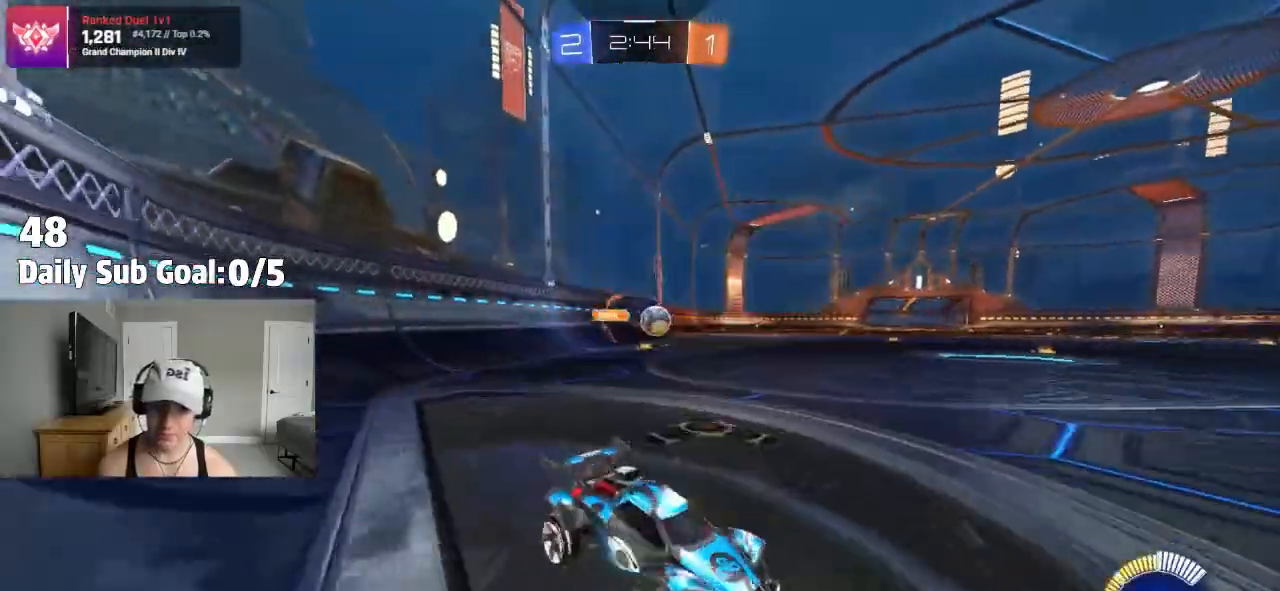
{"dt_ms": 500, "buttons": [], "left_stick": "center", "right_stick": "center", "events": [[167, "left_stick", "center"], [217, "left_stick", "right"], [433, "left_stick", "center"]]}
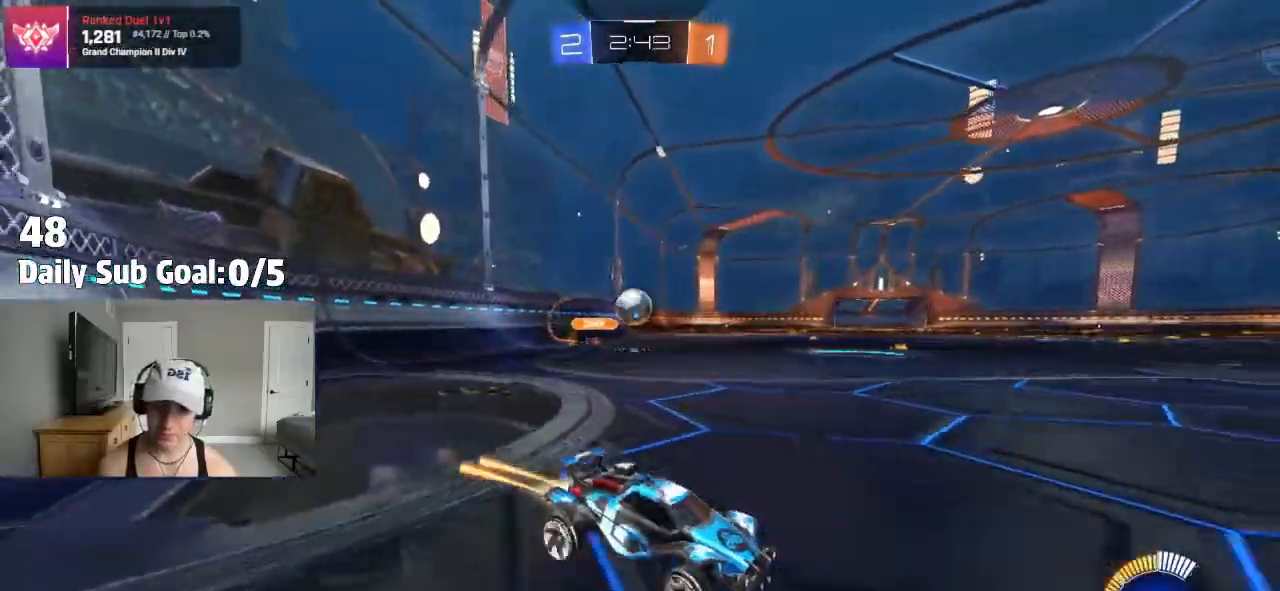
{"dt_ms": 500, "buttons": [], "left_stick": "center", "right_stick": "center"}
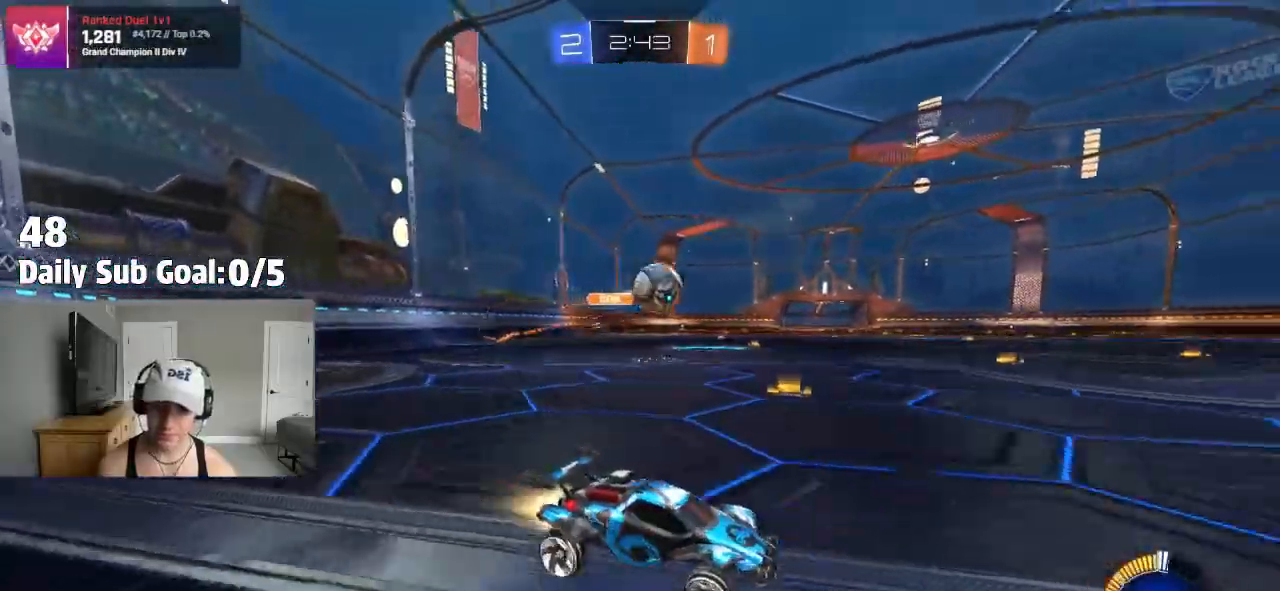
{"dt_ms": 500, "buttons": ["CROSS"], "left_stick": "center", "right_stick": "center", "events": [[17, "left_stick", "left"], [300, "CROSS", "down"], [333, "left_stick", "down"], [483, "left_stick", "center"]]}
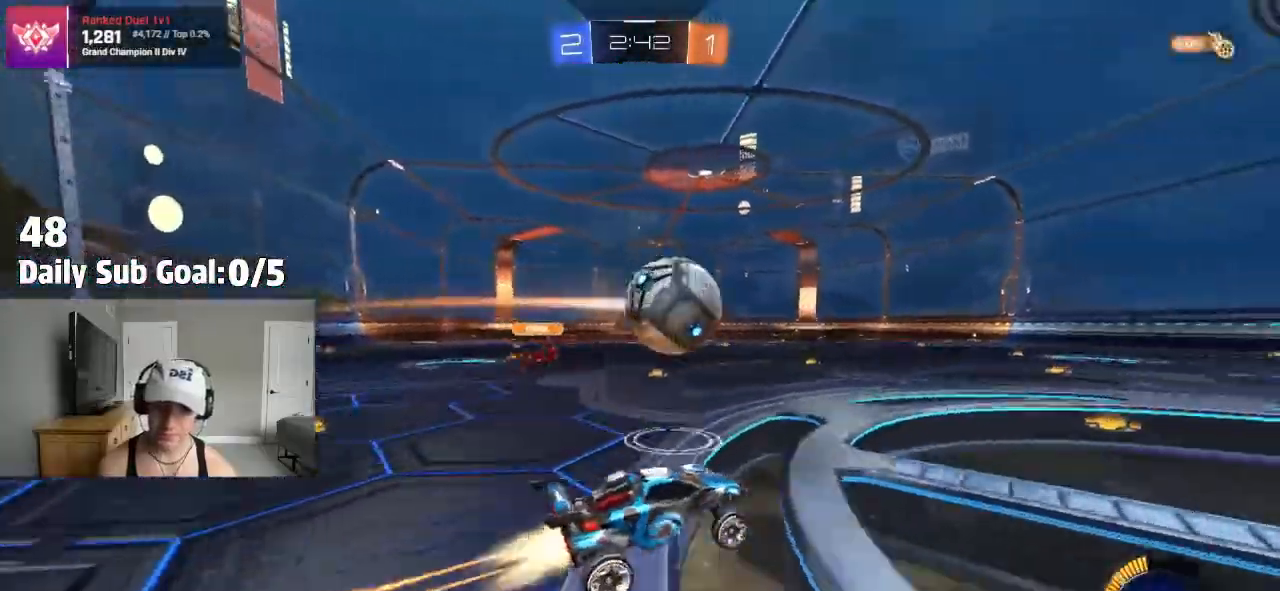
{"dt_ms": 500, "buttons": ["L1"], "left_stick": "down-right", "right_stick": "center", "events": [[67, "CROSS", "up"], [83, "left_stick", "up-right"], [100, "CROSS", "down"], [250, "left_stick", "down-right"], [400, "CROSS", "up"], [400, "L1", "down"]]}
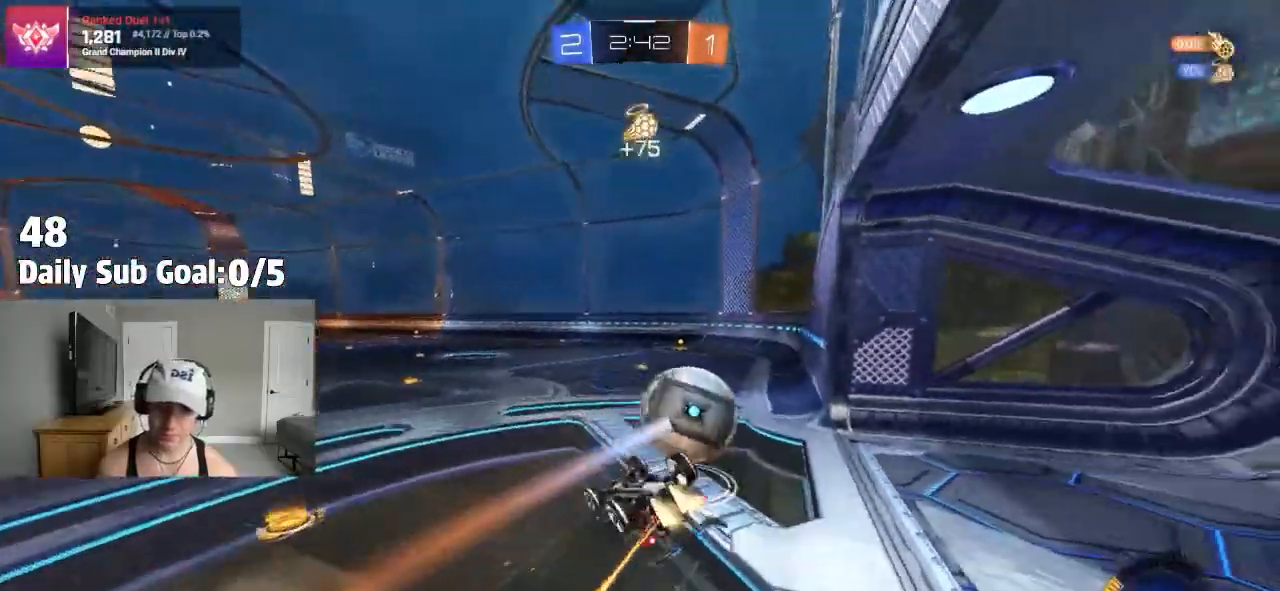
{"dt_ms": 500, "buttons": [], "left_stick": "center", "right_stick": "center", "events": [[250, "L1", "up"], [350, "left_stick", "center"]]}
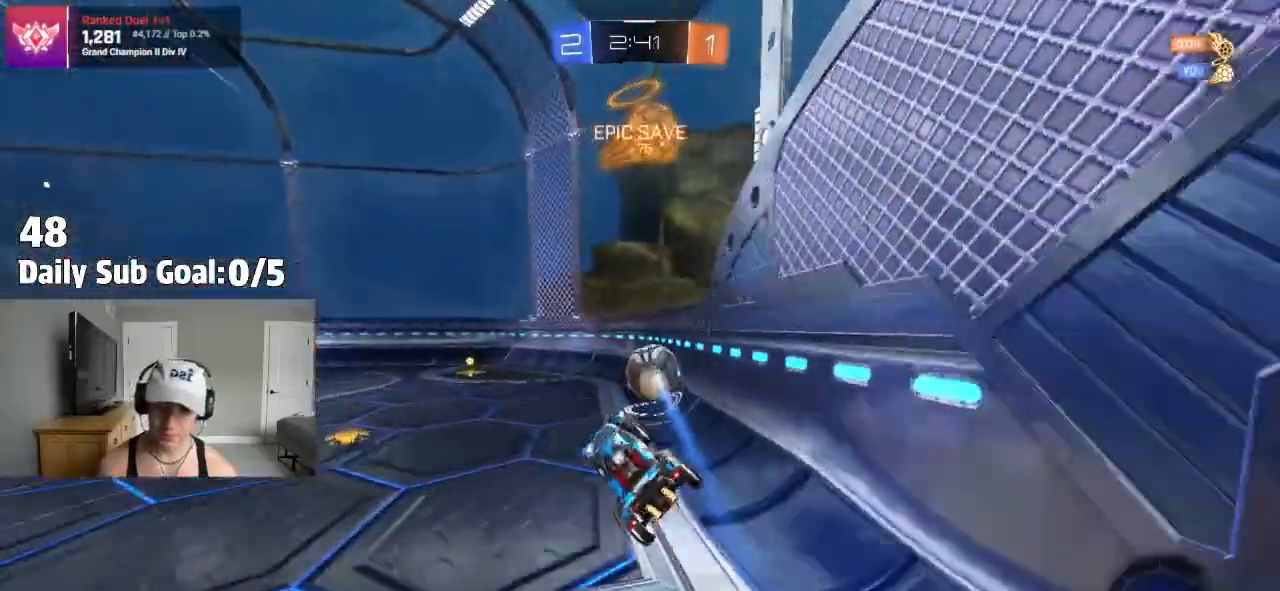
{"dt_ms": 500, "buttons": [], "left_stick": "center", "right_stick": "center", "events": [[33, "left_stick", "down-left"], [217, "left_stick", "center"]]}
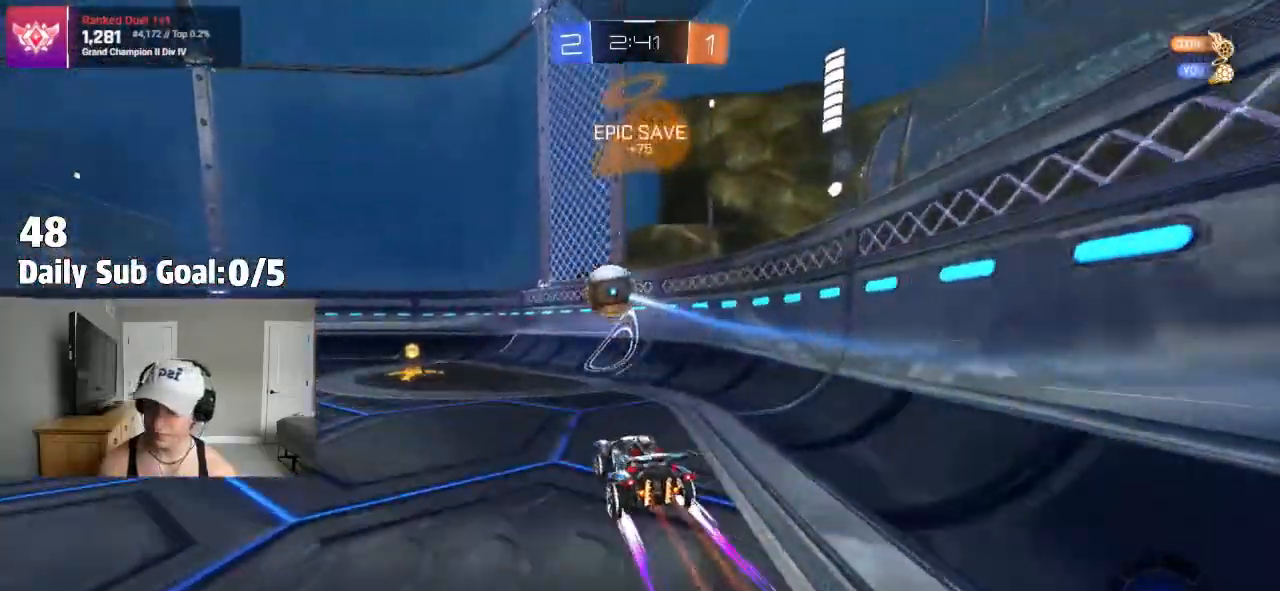
{"dt_ms": 500, "buttons": [], "left_stick": "center", "right_stick": "center", "events": [[117, "left_stick", "left"], [300, "left_stick", "center"]]}
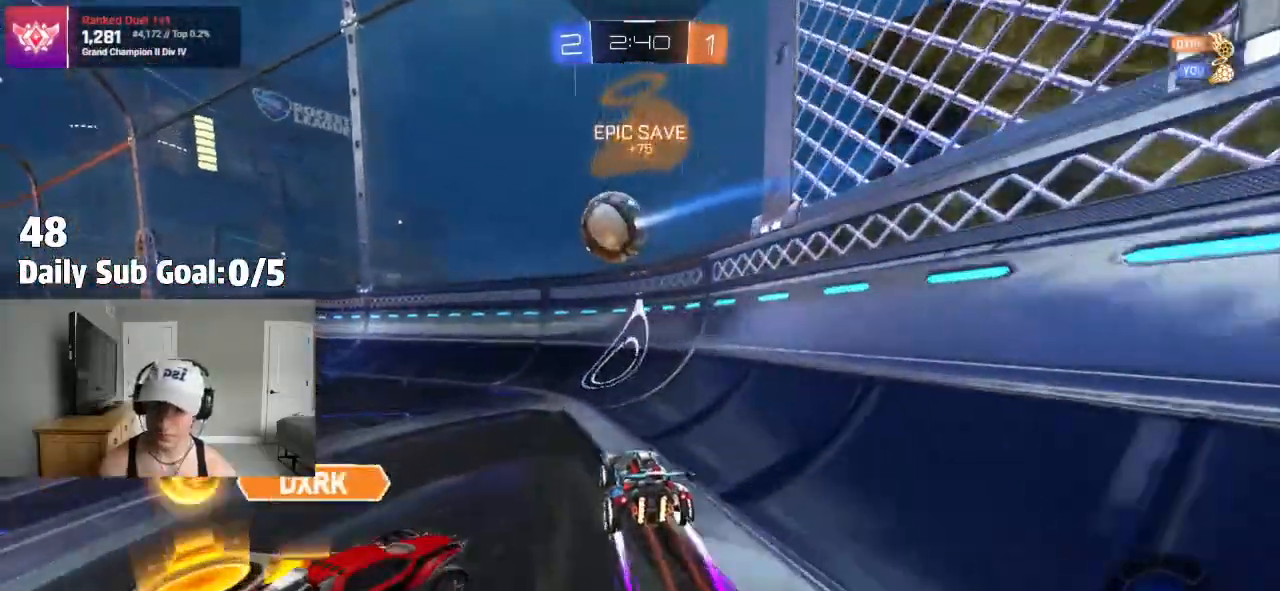
{"dt_ms": 500, "buttons": [], "left_stick": "center", "right_stick": "center", "events": [[100, "left_stick", "left"], [417, "left_stick", "center"]]}
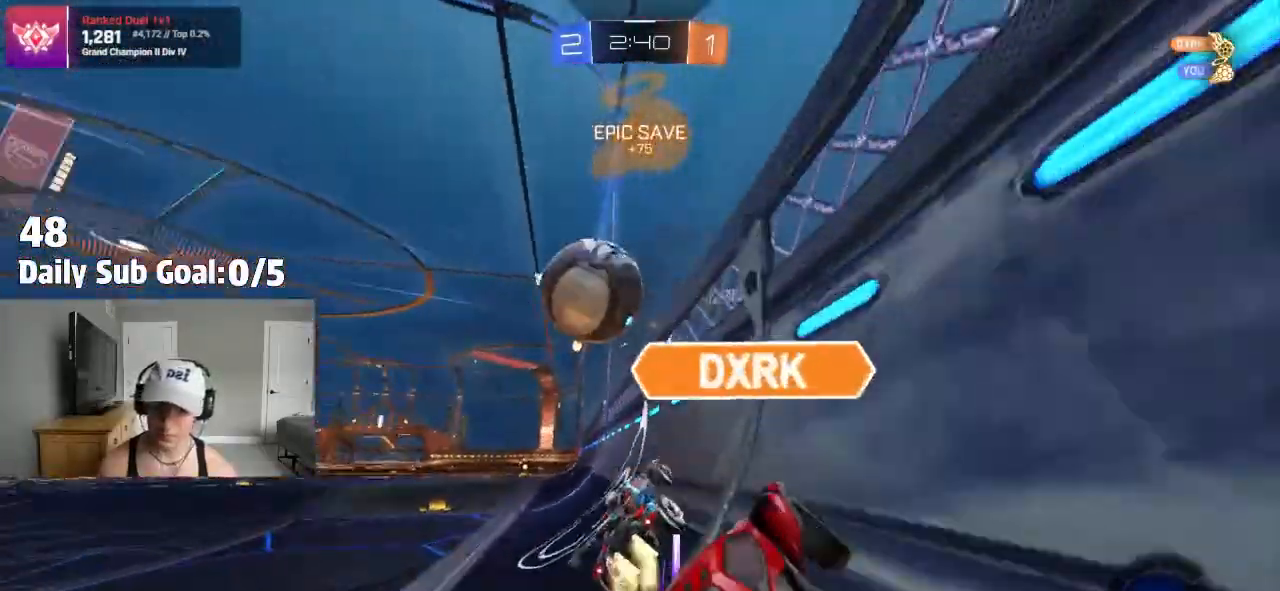
{"dt_ms": 500, "buttons": [], "left_stick": "left", "right_stick": "center"}
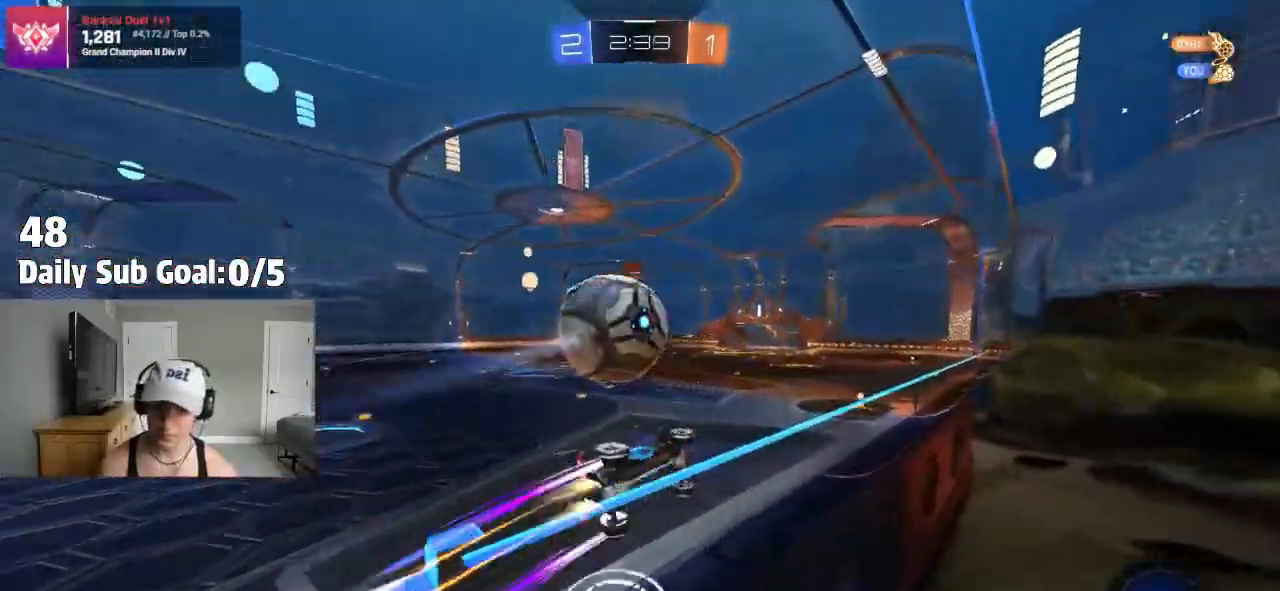
{"dt_ms": 500, "buttons": [], "left_stick": "center", "right_stick": "center", "events": [[283, "left_stick", "center"]]}
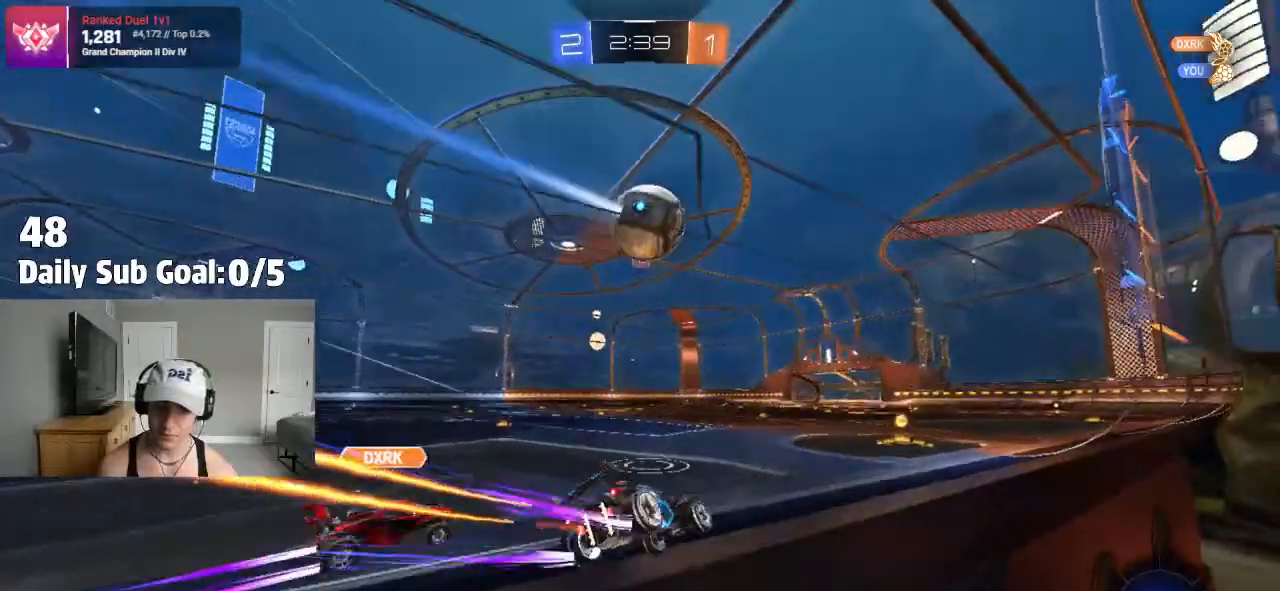
{"dt_ms": 500, "buttons": [], "left_stick": "center", "right_stick": "center", "events": [[333, "left_stick", "right"], [350, "CROSS", "down"], [417, "left_stick", "center"], [450, "CROSS", "up"]]}
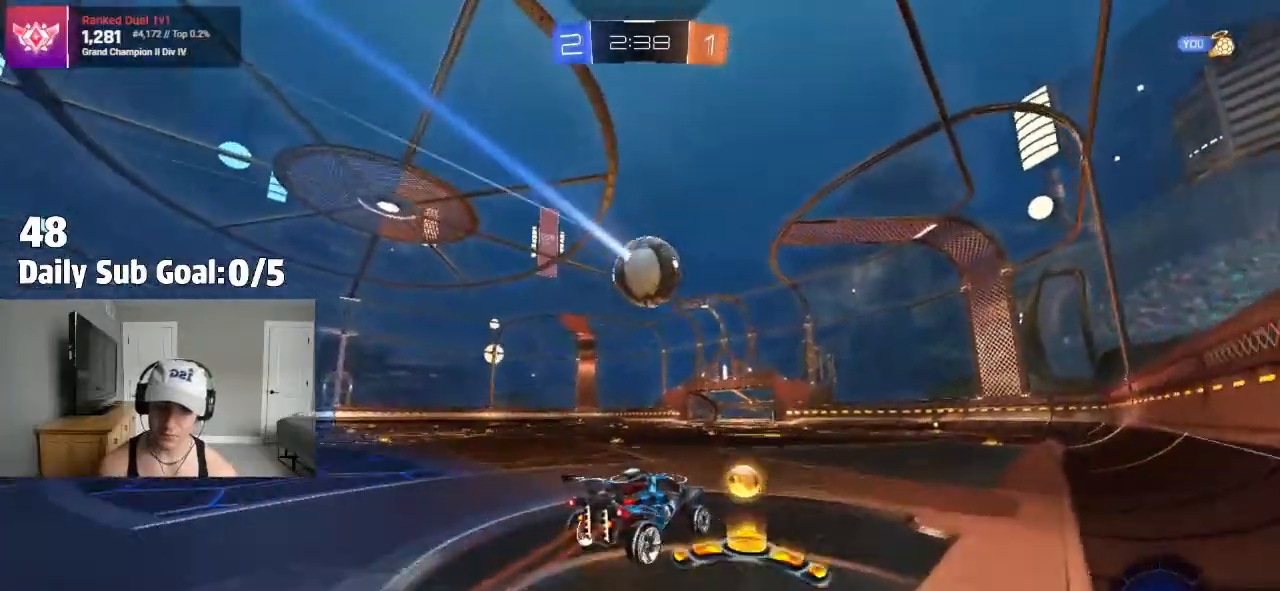
{"dt_ms": 500, "buttons": [], "left_stick": "center", "right_stick": "center", "events": [[133, "left_stick", "down-left"], [250, "left_stick", "center"]]}
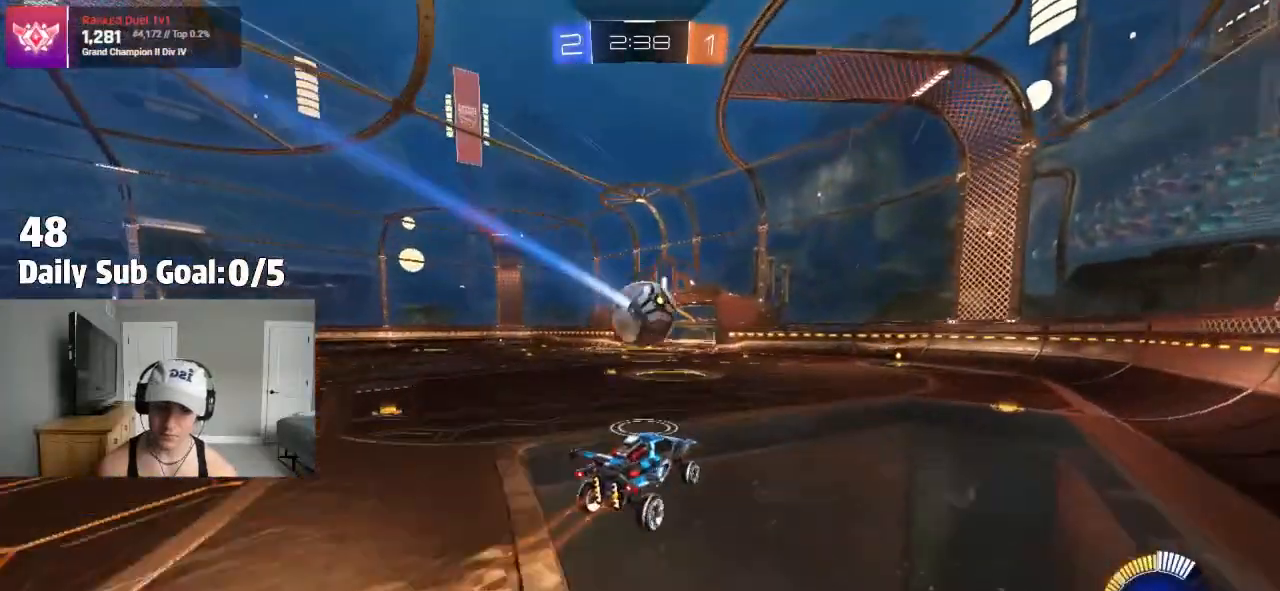
{"dt_ms": 500, "buttons": [], "left_stick": "center", "right_stick": "center", "events": [[250, "left_stick", "down"], [400, "left_stick", "center"]]}
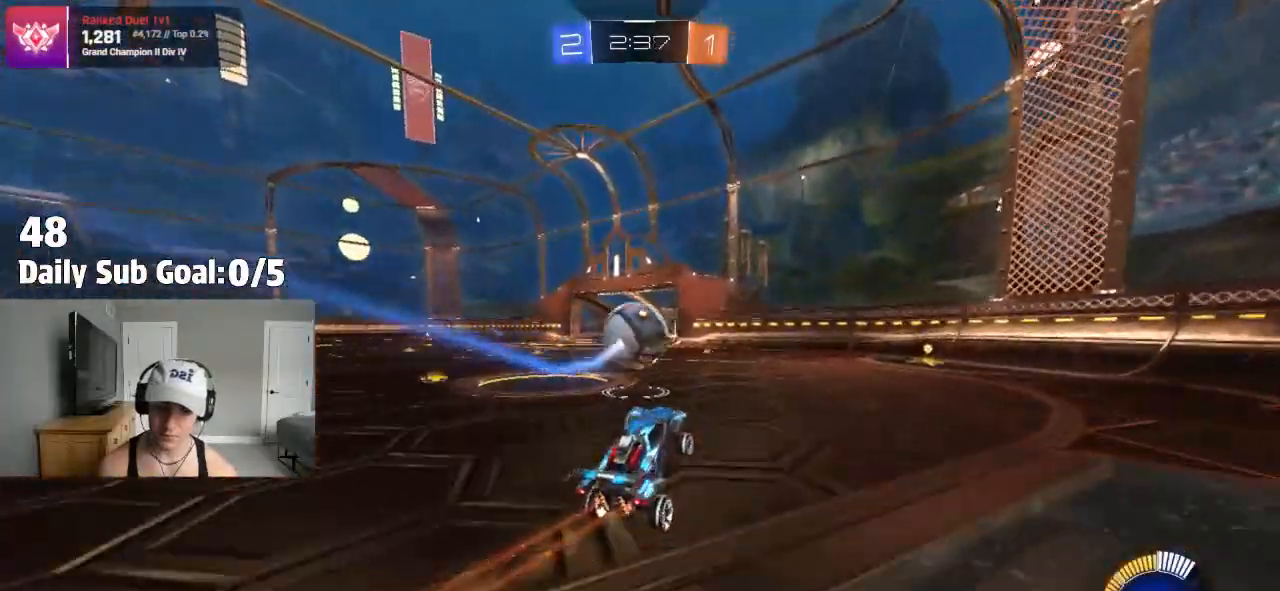
{"dt_ms": 500, "buttons": [], "left_stick": "center", "right_stick": "center", "events": [[67, "left_stick", "up"], [183, "CROSS", "down"], [250, "left_stick", "center"], [300, "CROSS", "up"], [350, "left_stick", "left"], [467, "left_stick", "center"]]}
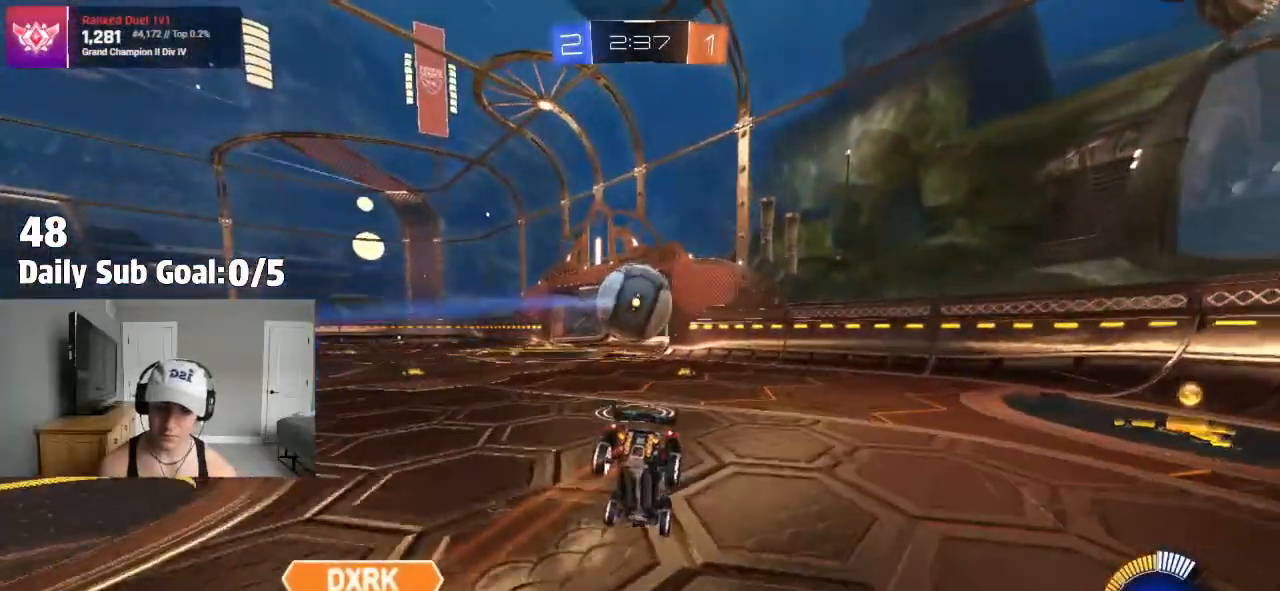
{"dt_ms": 500, "buttons": ["L1"], "left_stick": "center", "right_stick": "center", "events": [[167, "left_stick", "down-right"], [267, "L1", "down"], [333, "left_stick", "center"]]}
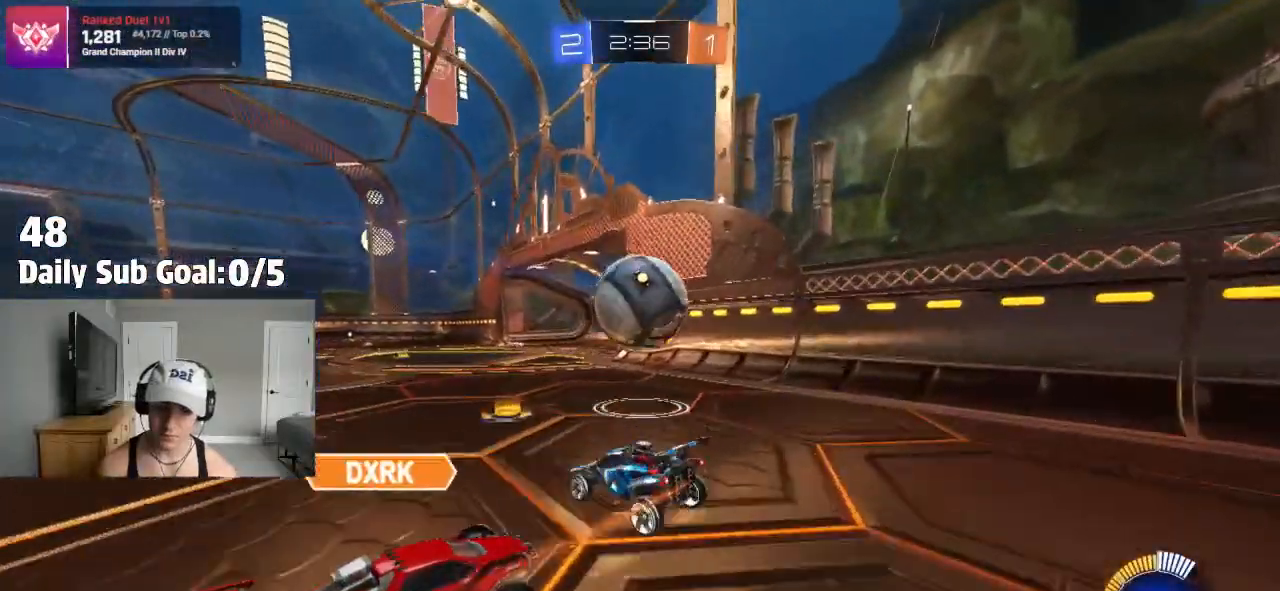
{"dt_ms": 500, "buttons": [], "left_stick": "center", "right_stick": "center", "events": [[67, "L1", "up"]]}
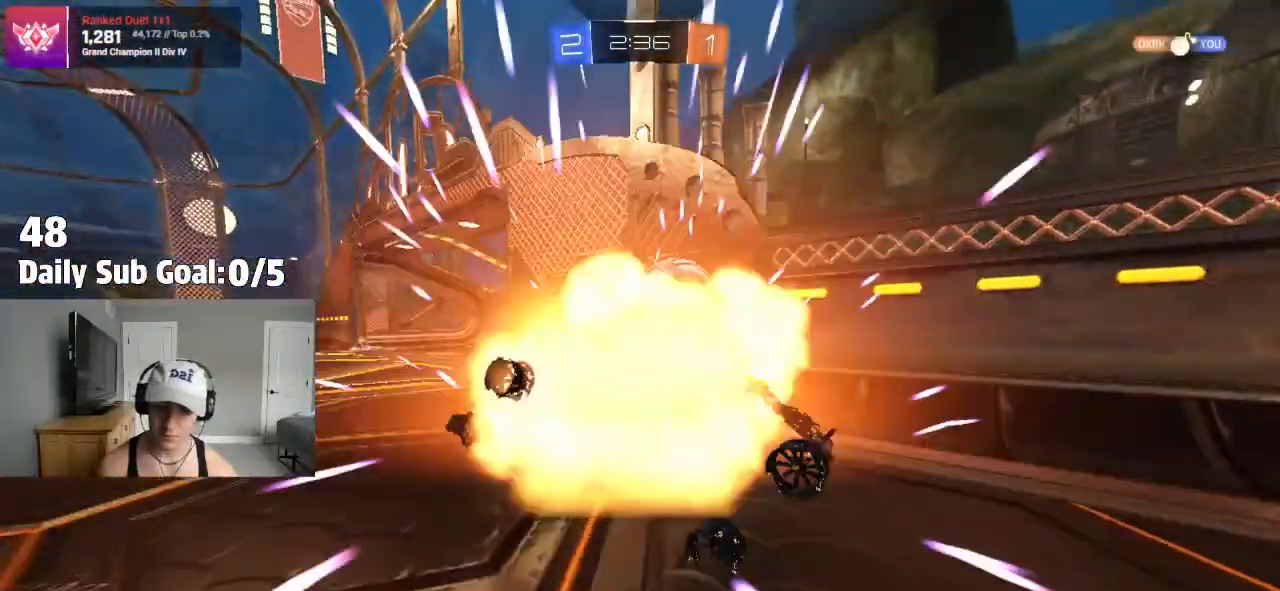
{"dt_ms": 1000, "buttons": ["L1", "L3"], "left_stick": "left", "right_stick": "center"}
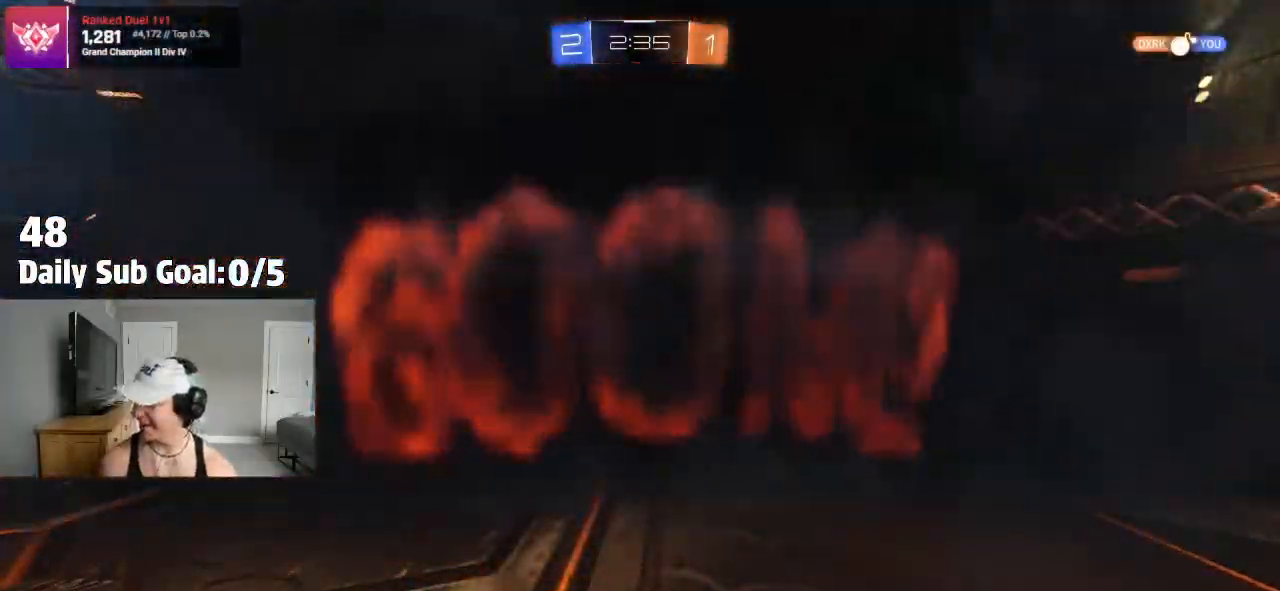
{"dt_ms": 500, "buttons": [], "left_stick": "left", "right_stick": "center", "events": [[267, "L3", "up"], [417, "L1", "up"]]}
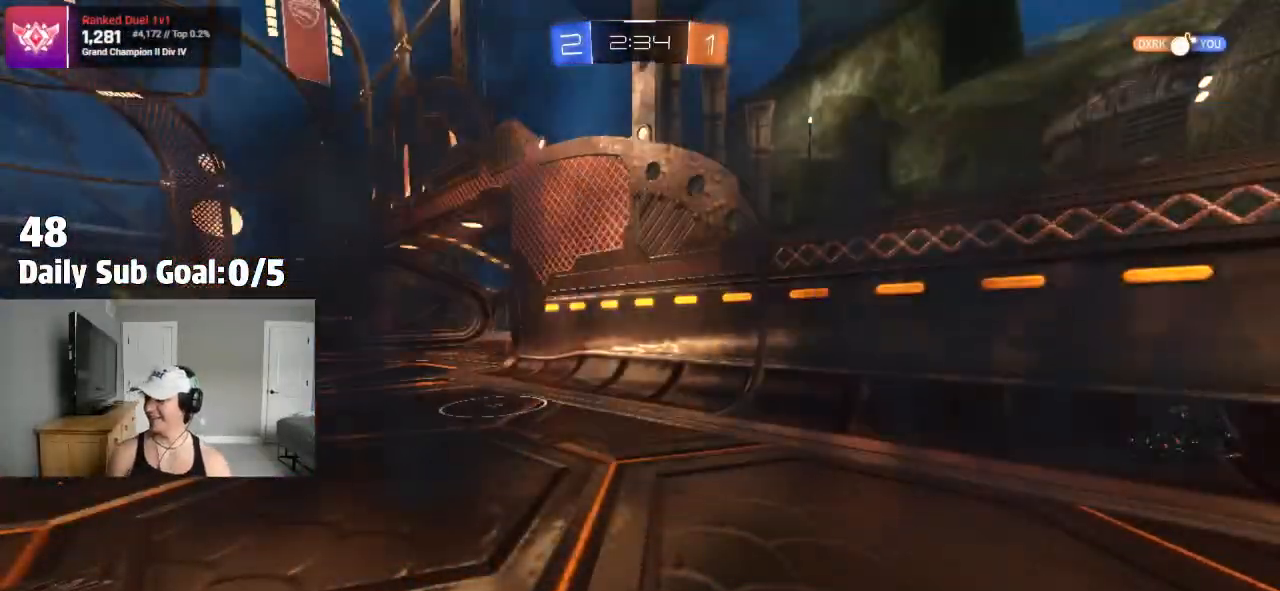
{"dt_ms": 500, "buttons": ["L1", "L3"], "left_stick": "left", "right_stick": "center", "events": [[33, "L1", "down"], [100, "L3", "down"], [250, "L3", "up"], [450, "L3", "down"]]}
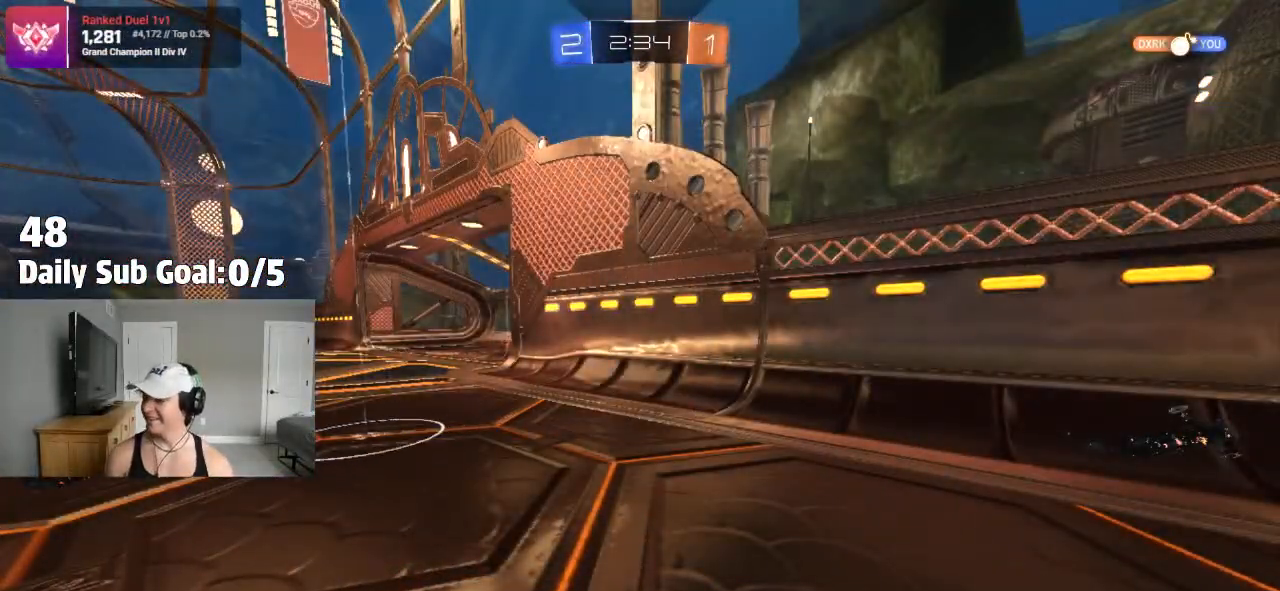
{"dt_ms": 500, "buttons": ["L1"], "left_stick": "up-left", "right_stick": "center", "events": [[100, "L3", "up"], [183, "L1", "up"], [217, "left_stick", "center"], [400, "L1", "down"], [400, "left_stick", "up-left"]]}